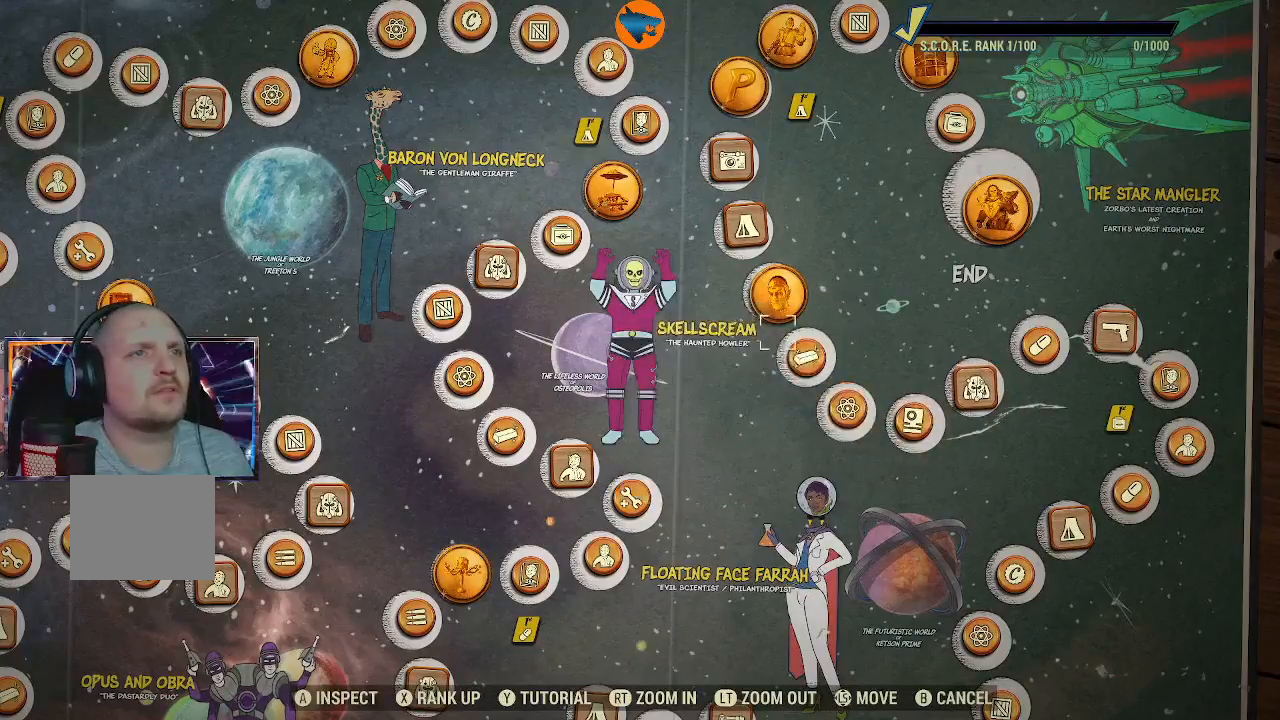
Gameplay with a controller (Xbox layout); each line is a JSON object with the inputs held at the frame after it. "events" lists button and stick changes between this image and that frame as [ms after this image, input, new state], when the widget could be followed in between.
{"buttons": ["R1"], "left_stick": "center", "right_stick": "center", "events": []}
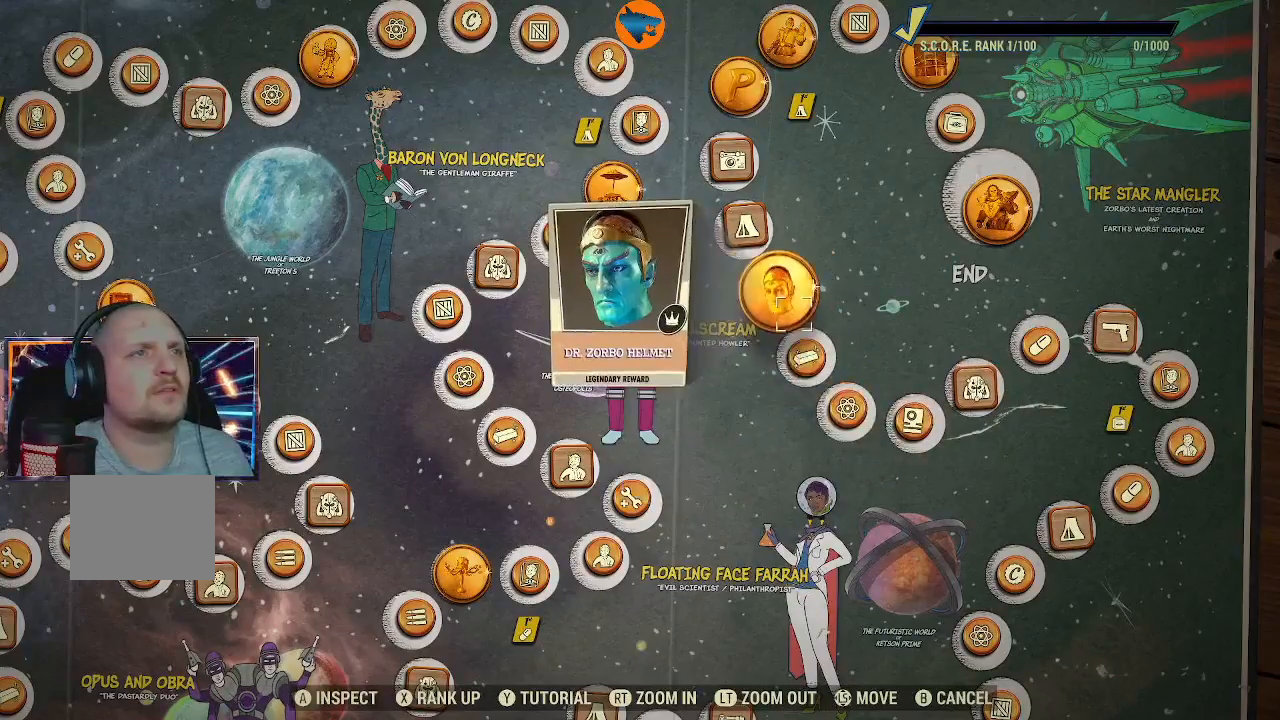
{"buttons": [], "left_stick": "center", "right_stick": "center", "events": [[333, "A", "down"], [400, "A", "up"], [467, "R1", "up"]]}
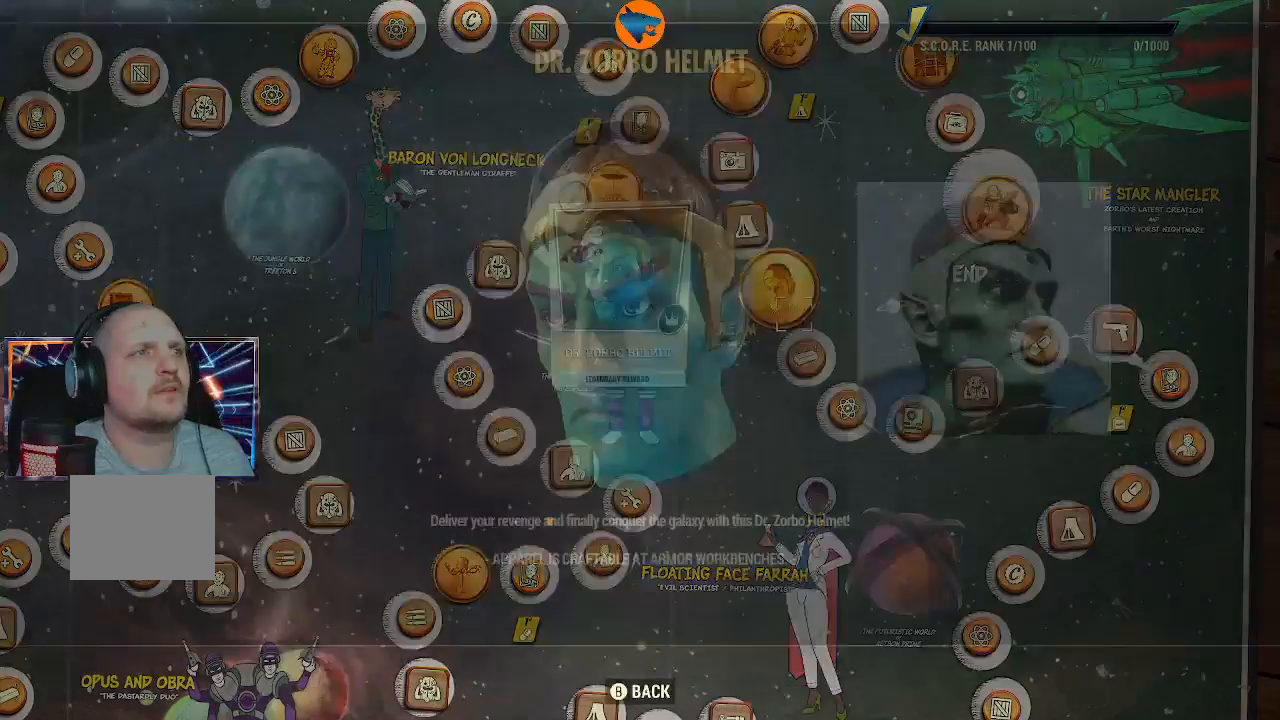
{"buttons": ["DPAD_RIGHT"], "left_stick": "center", "right_stick": "center", "events": [[467, "DPAD_RIGHT", "down"]]}
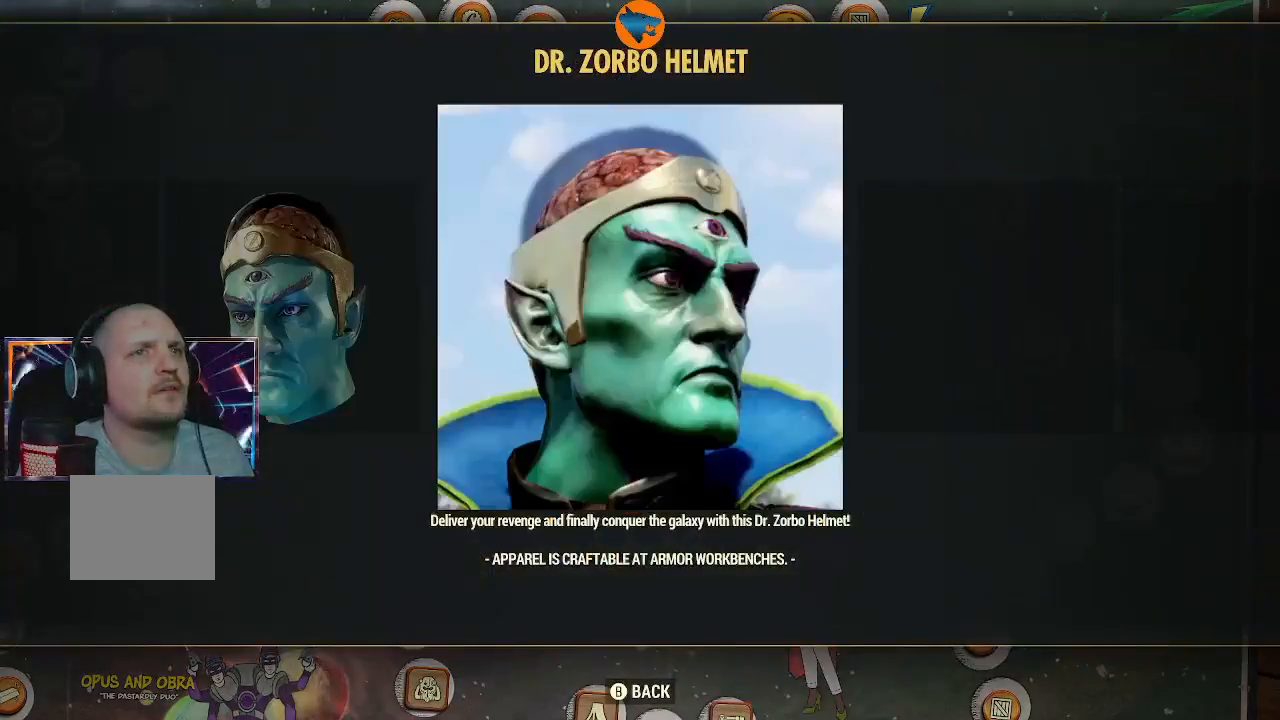
{"buttons": [], "left_stick": "center", "right_stick": "center", "events": [[67, "DPAD_RIGHT", "up"]]}
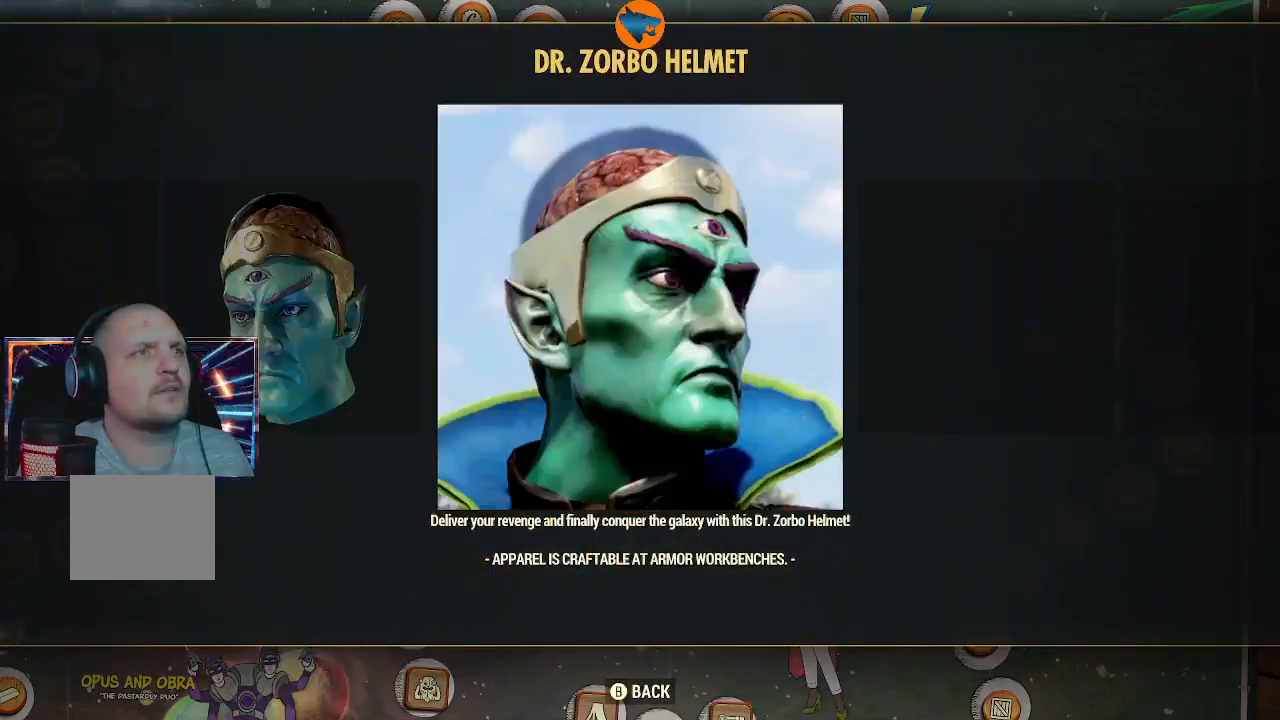
{"buttons": [], "left_stick": "center", "right_stick": "center", "events": [[300, "DPAD_LEFT", "down"], [400, "DPAD_LEFT", "up"]]}
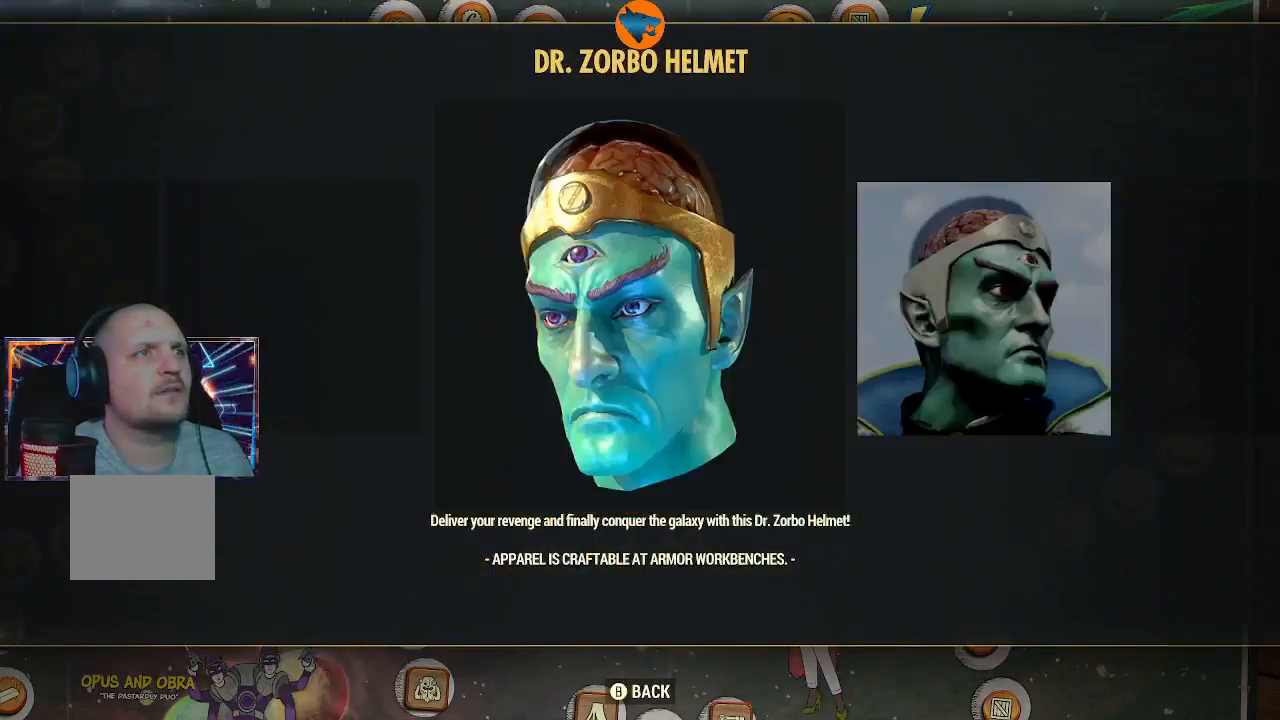
{"buttons": [], "left_stick": "center", "right_stick": "center", "events": []}
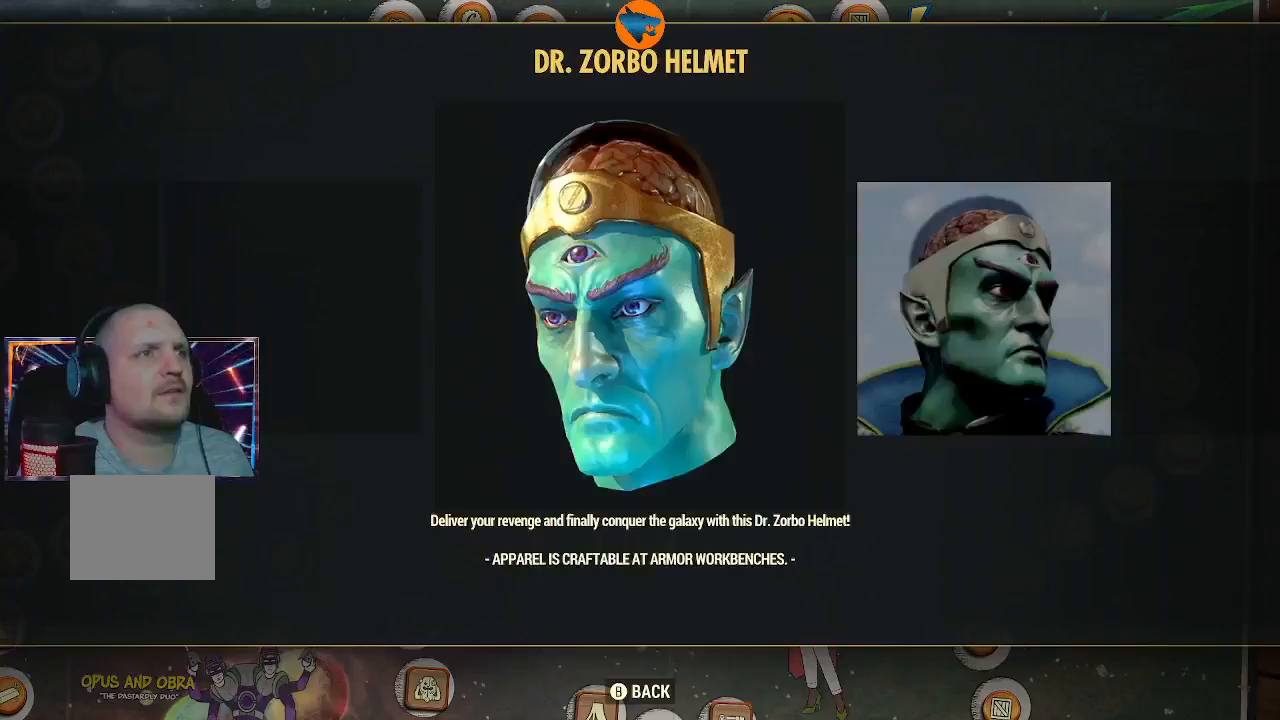
{"buttons": [], "left_stick": "center", "right_stick": "center", "events": []}
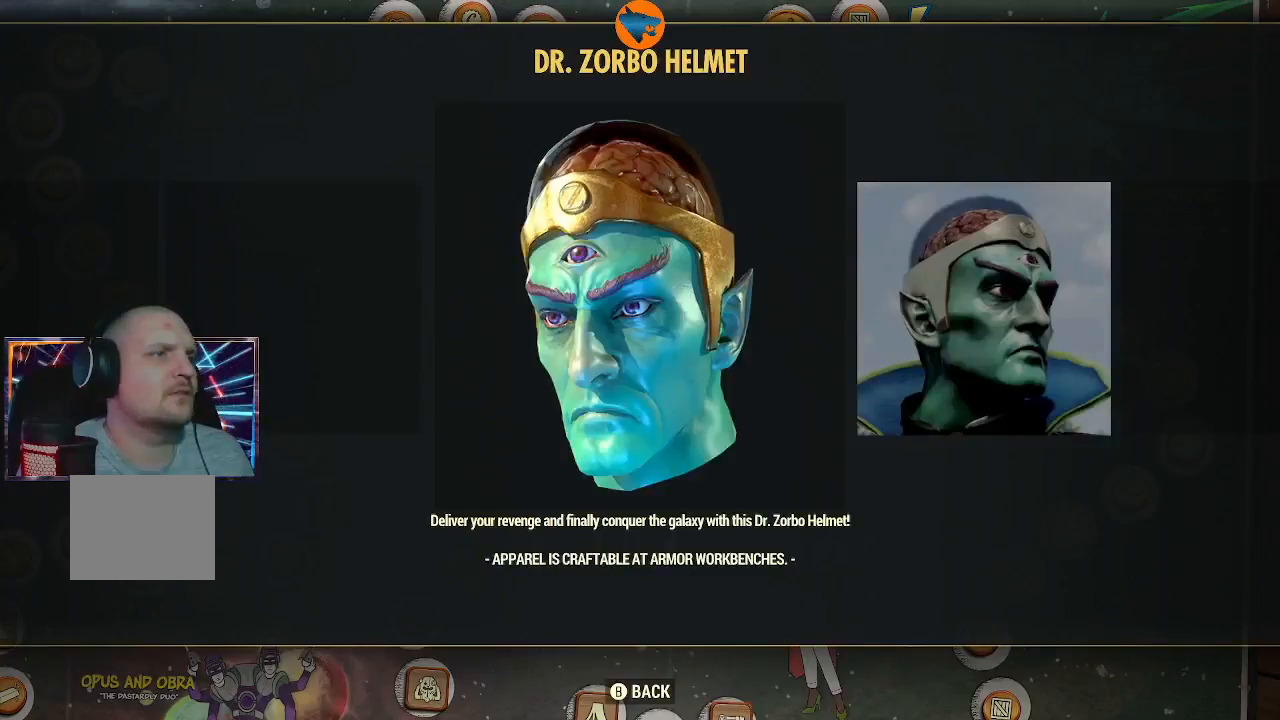
{"buttons": [], "left_stick": "center", "right_stick": "center", "events": []}
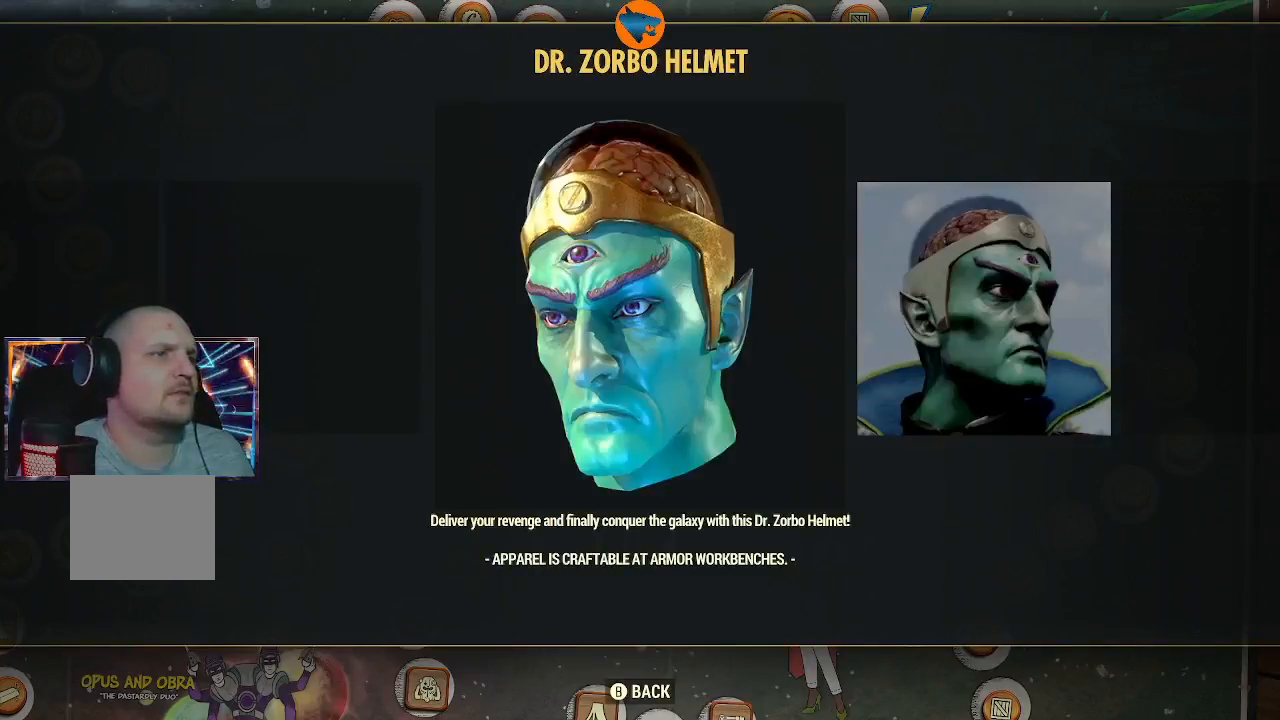
{"buttons": [], "left_stick": "center", "right_stick": "center", "events": []}
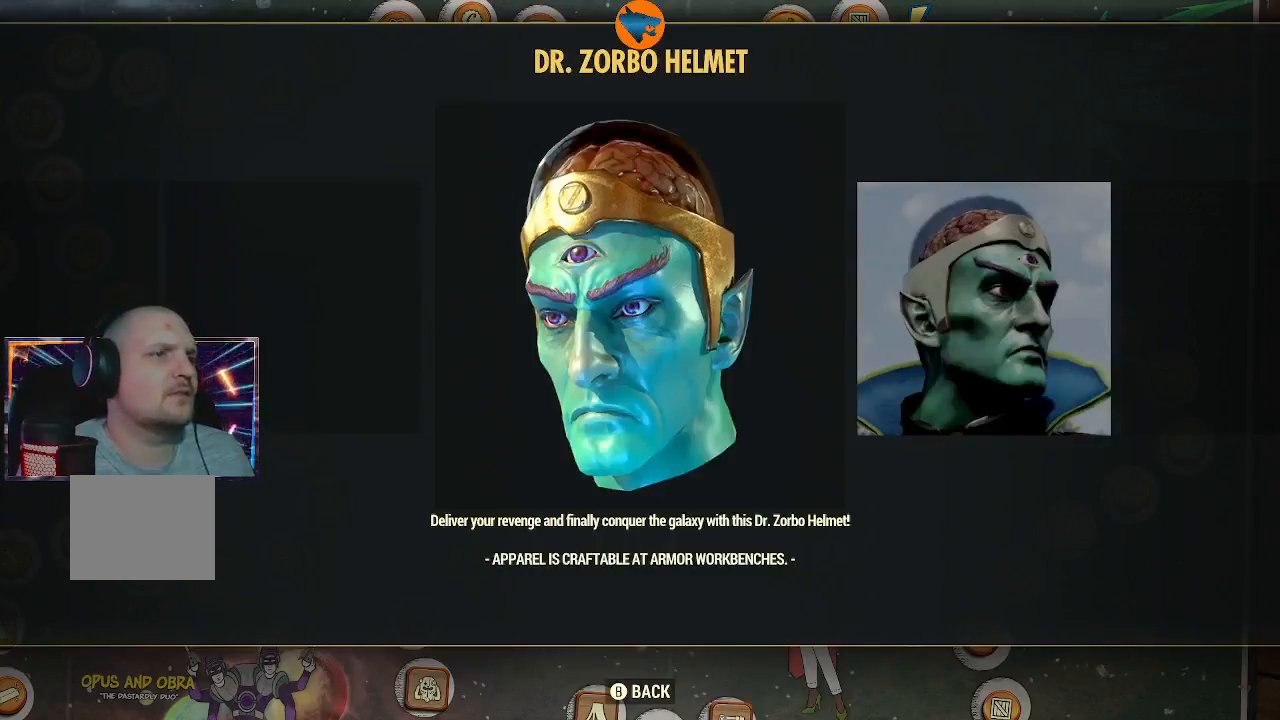
{"buttons": [], "left_stick": "center", "right_stick": "center", "events": []}
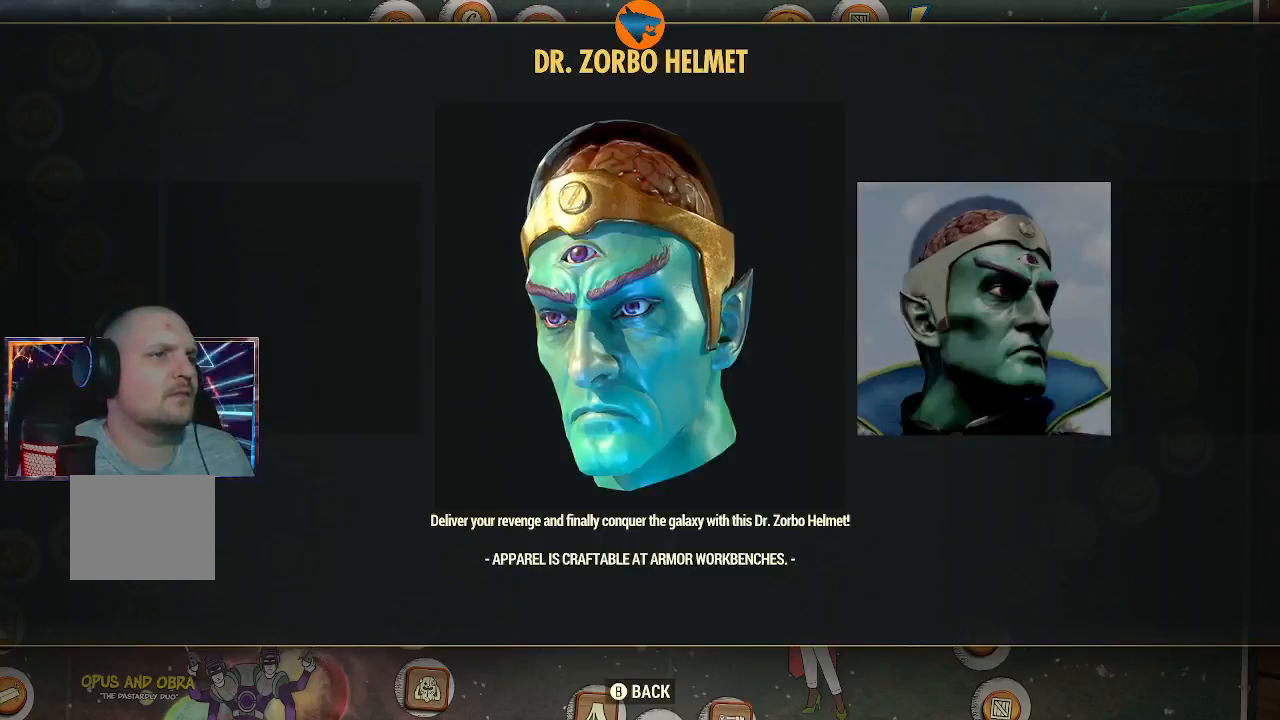
{"buttons": [], "left_stick": "center", "right_stick": "center", "events": []}
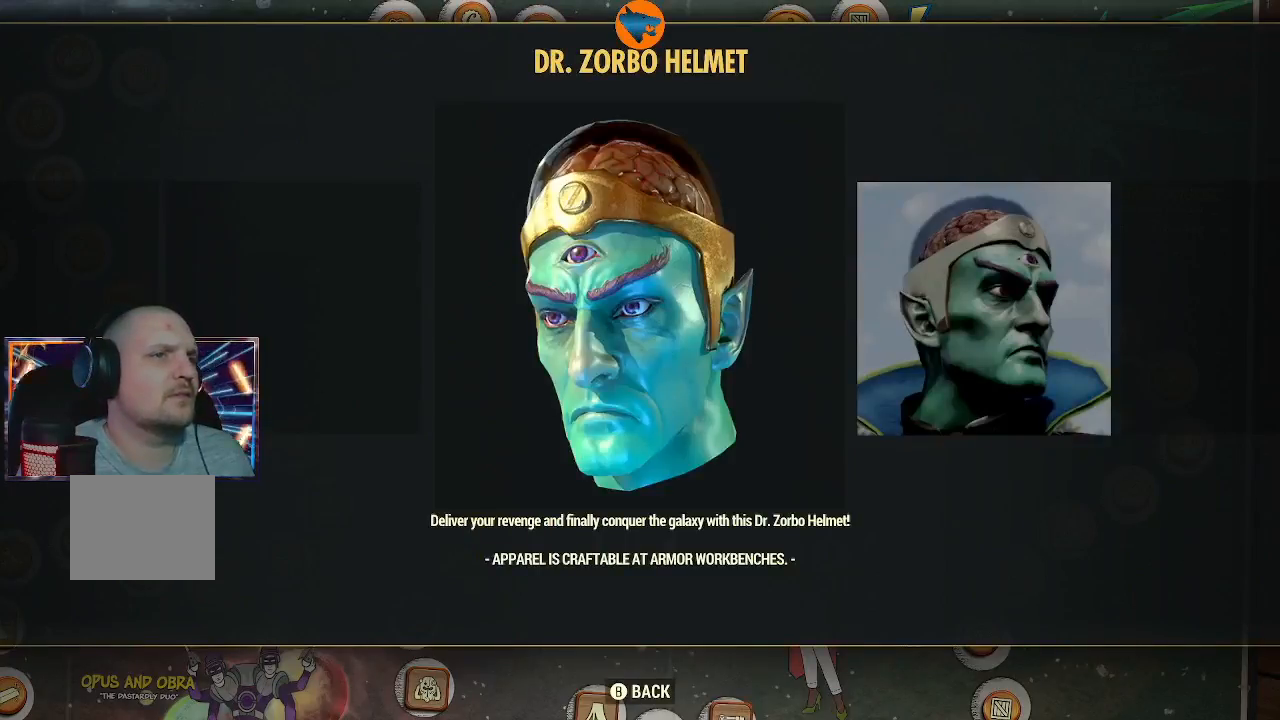
{"buttons": [], "left_stick": "center", "right_stick": "center", "events": []}
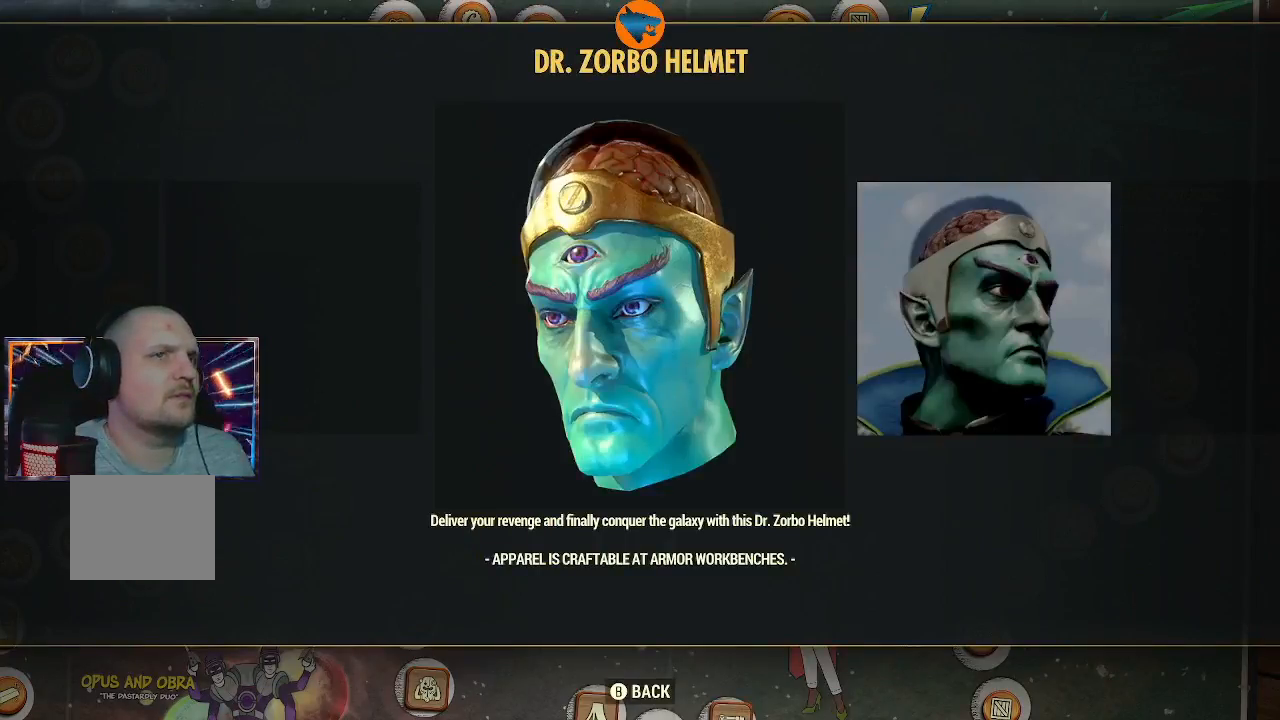
{"buttons": [], "left_stick": "center", "right_stick": "center", "events": []}
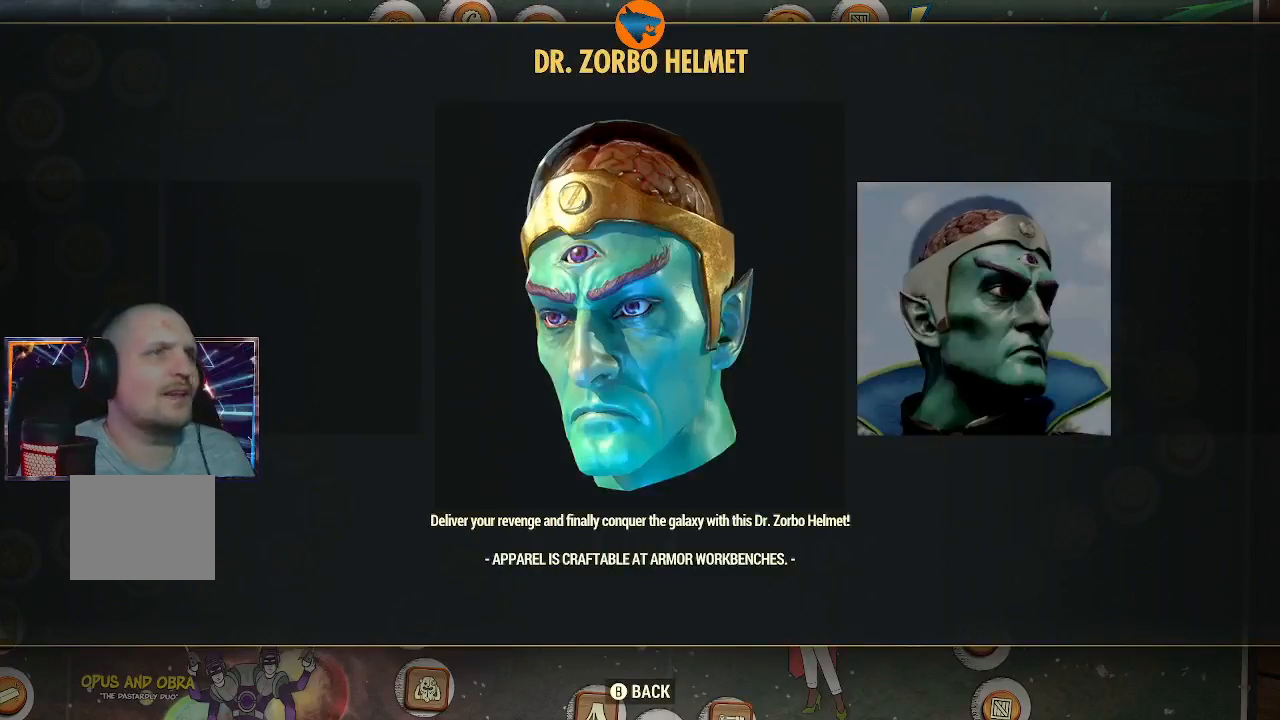
{"buttons": [], "left_stick": "center", "right_stick": "center", "events": []}
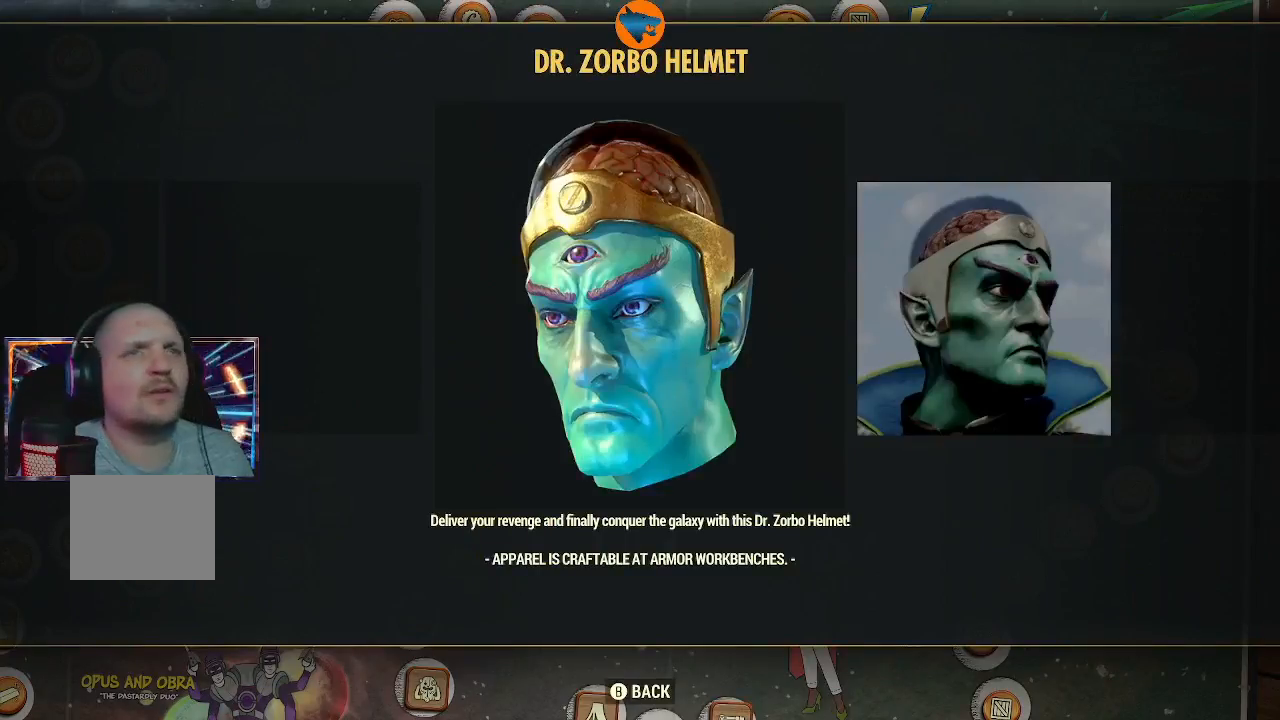
{"buttons": [], "left_stick": "center", "right_stick": "center", "events": []}
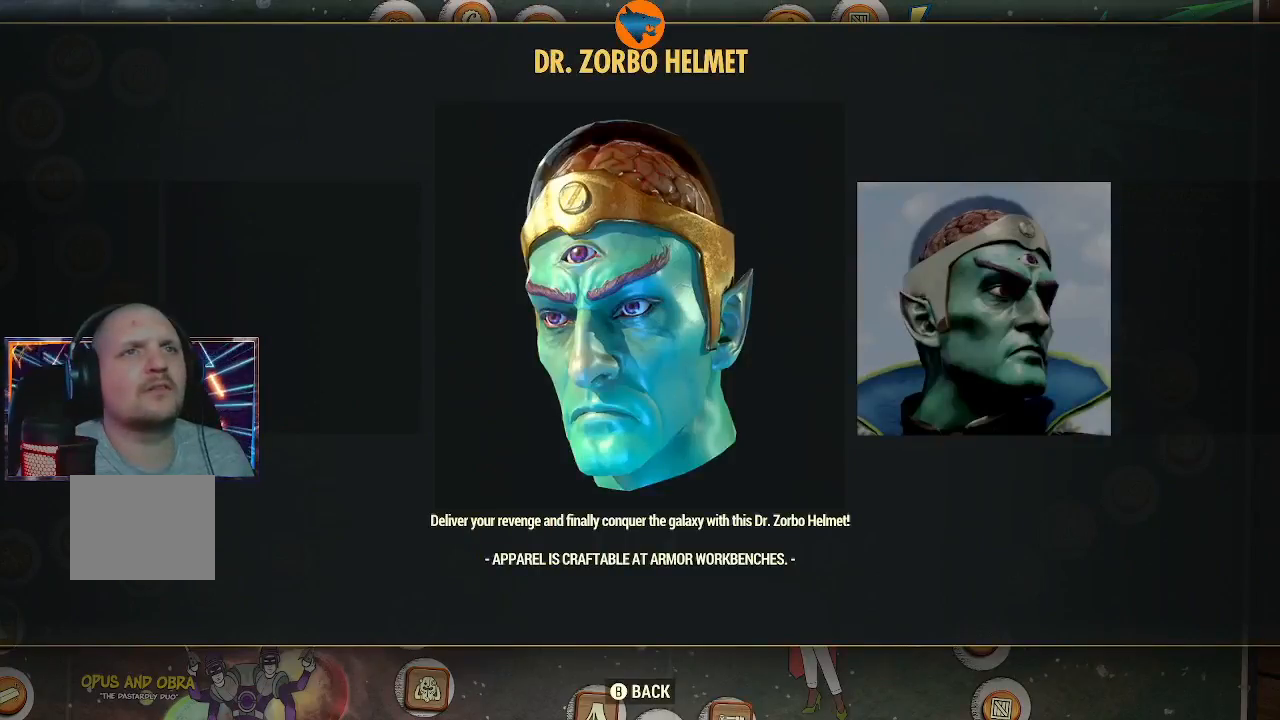
{"buttons": ["R1"], "left_stick": "center", "right_stick": "center", "events": [[133, "B", "down"], [200, "B", "up"], [367, "R1", "down"]]}